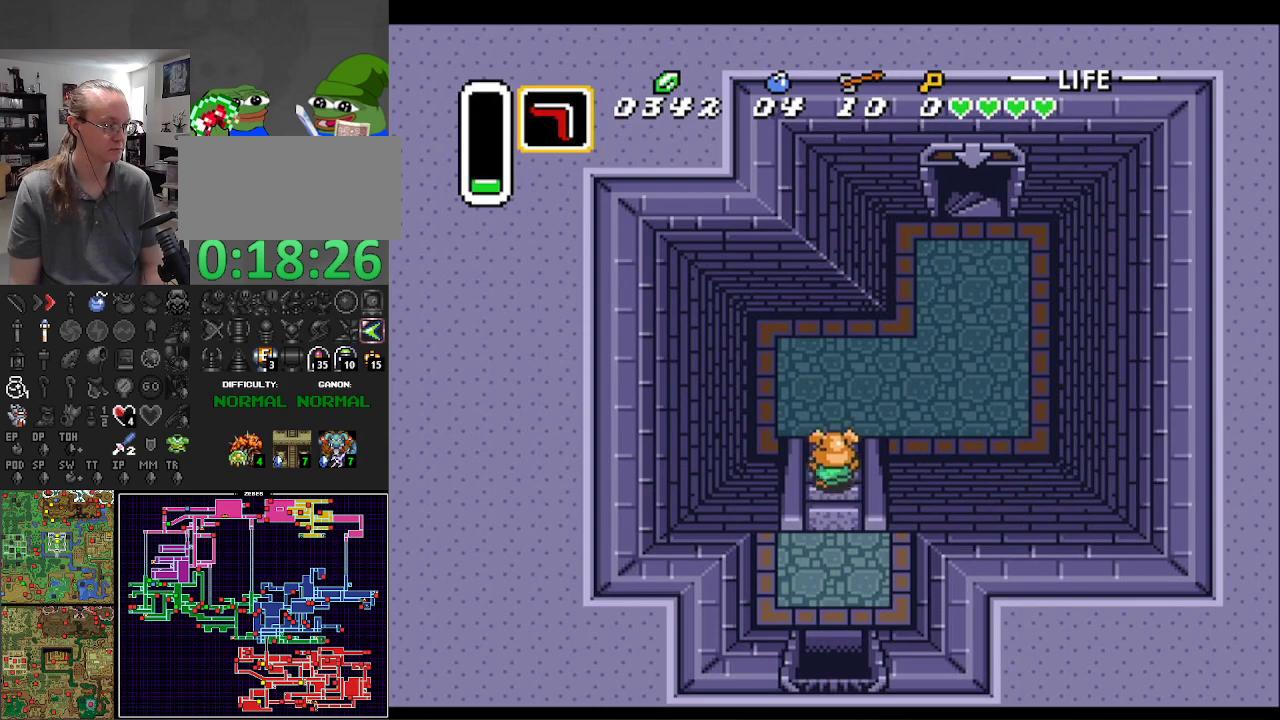
Gameplay with a controller (Nintendo layout); each line is a JSON object with the inputs held at the frame after it. "events" lists button and stick changes between this image and that frame as [ms after this image, input, new state], when the widget could be followed in between. Not read: L3 R3.
{"buttons": ["DPAD_UP", "DPAD_RIGHT"], "events": [[167, "DPAD_UP", "down"], [200, "DPAD_RIGHT", "down"]]}
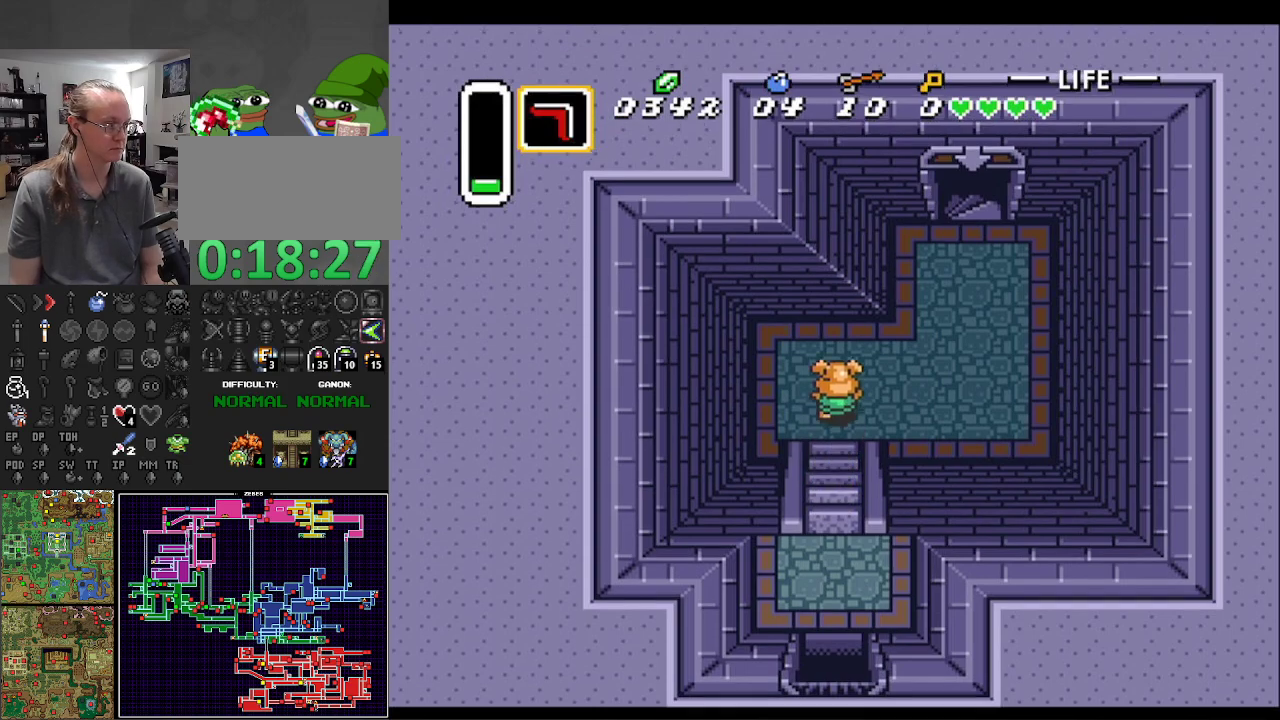
{"buttons": ["DPAD_UP", "DPAD_RIGHT"], "events": []}
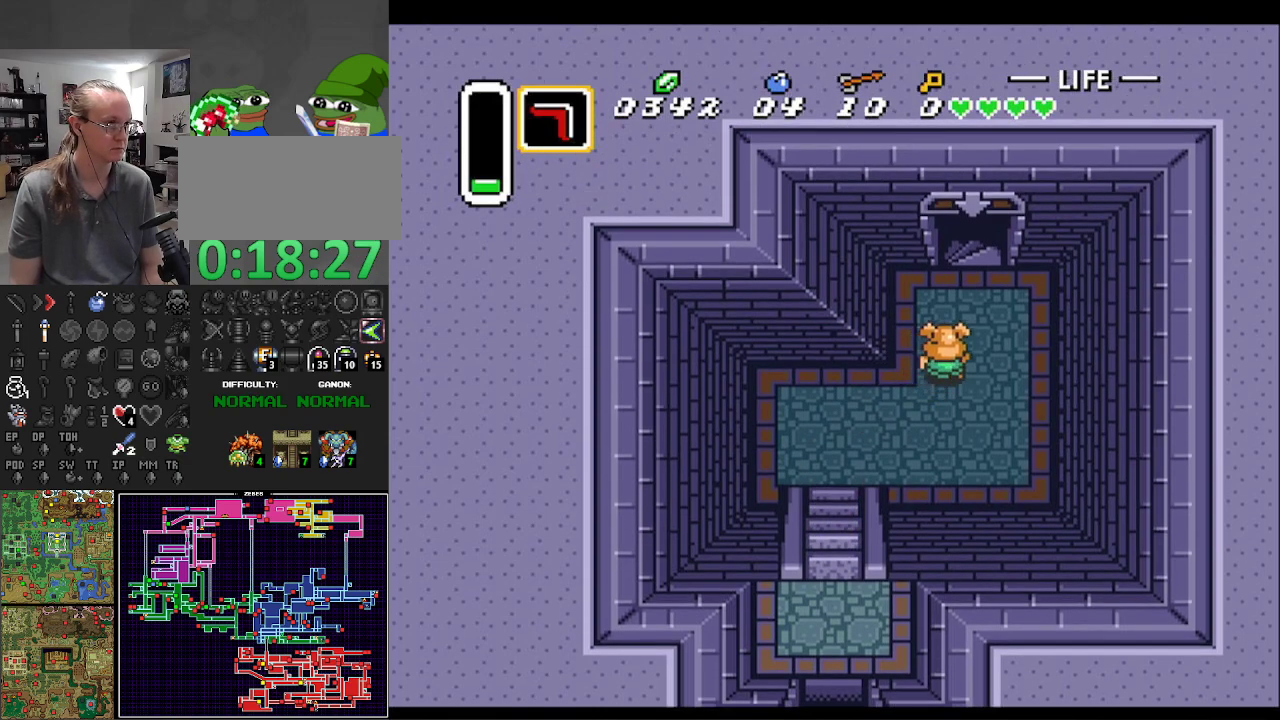
{"buttons": ["DPAD_UP"], "events": [[100, "DPAD_RIGHT", "up"]]}
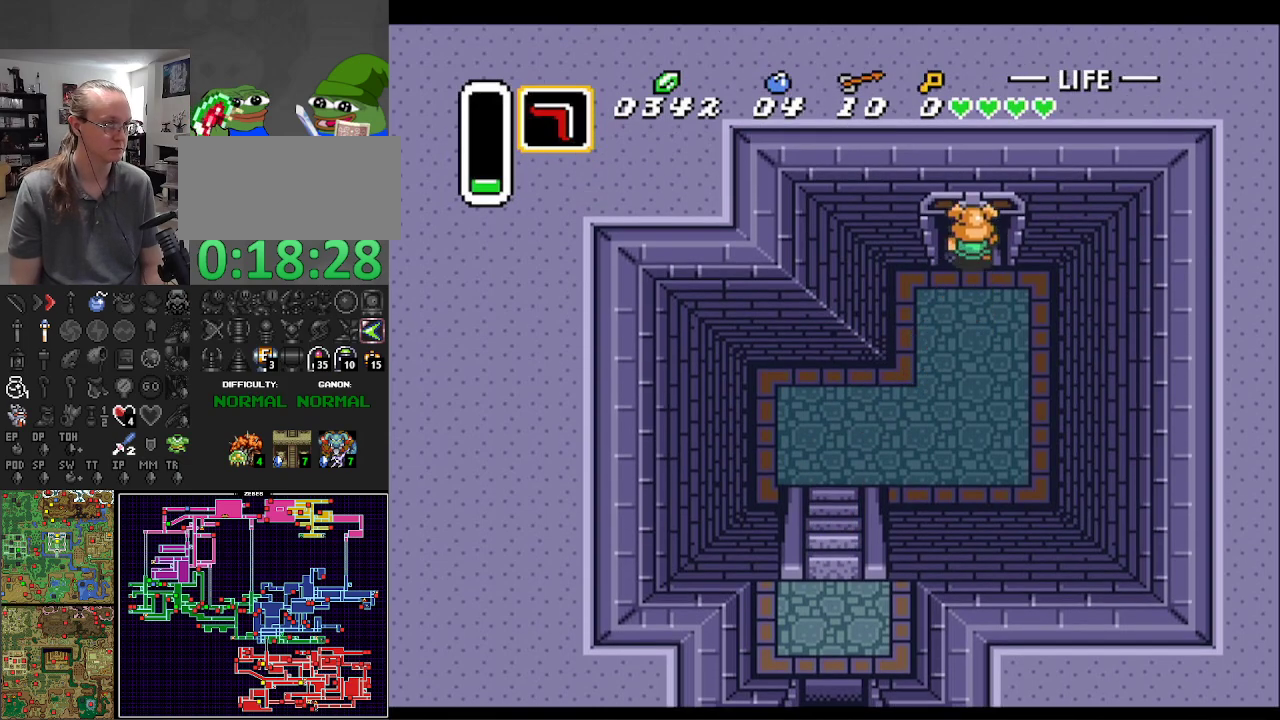
{"buttons": [], "events": [[333, "DPAD_UP", "up"]]}
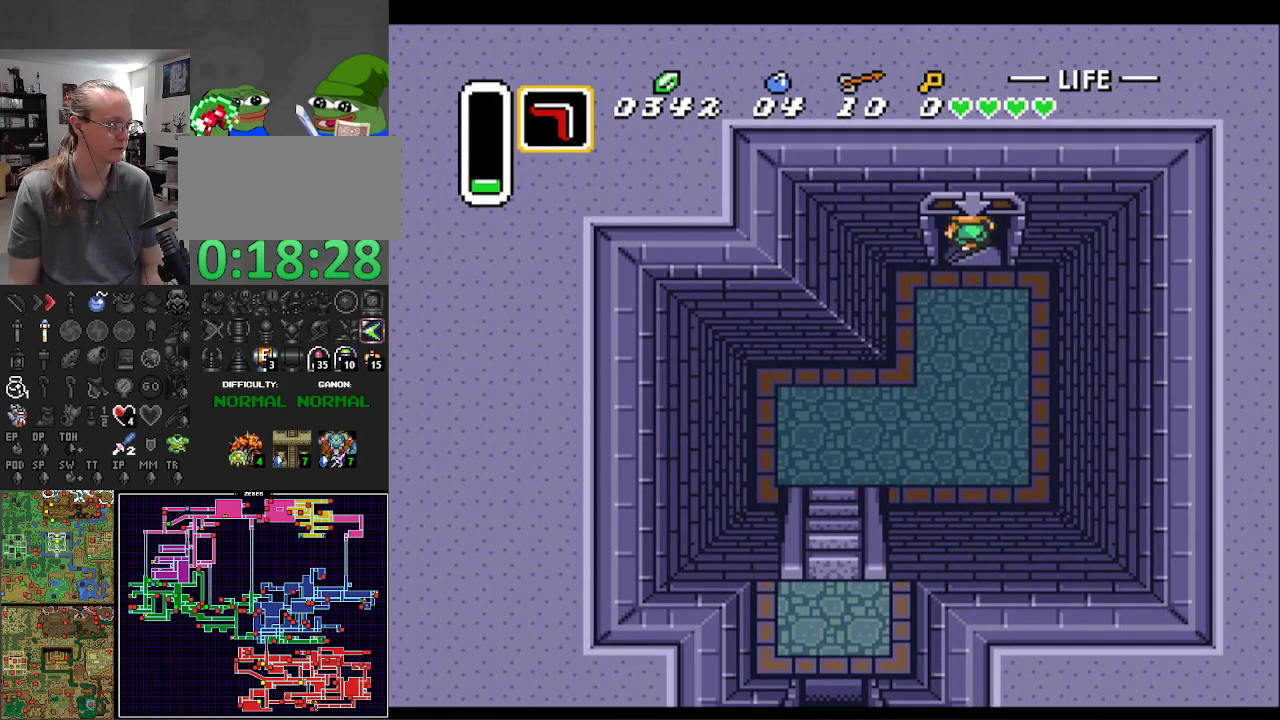
{"buttons": [], "events": []}
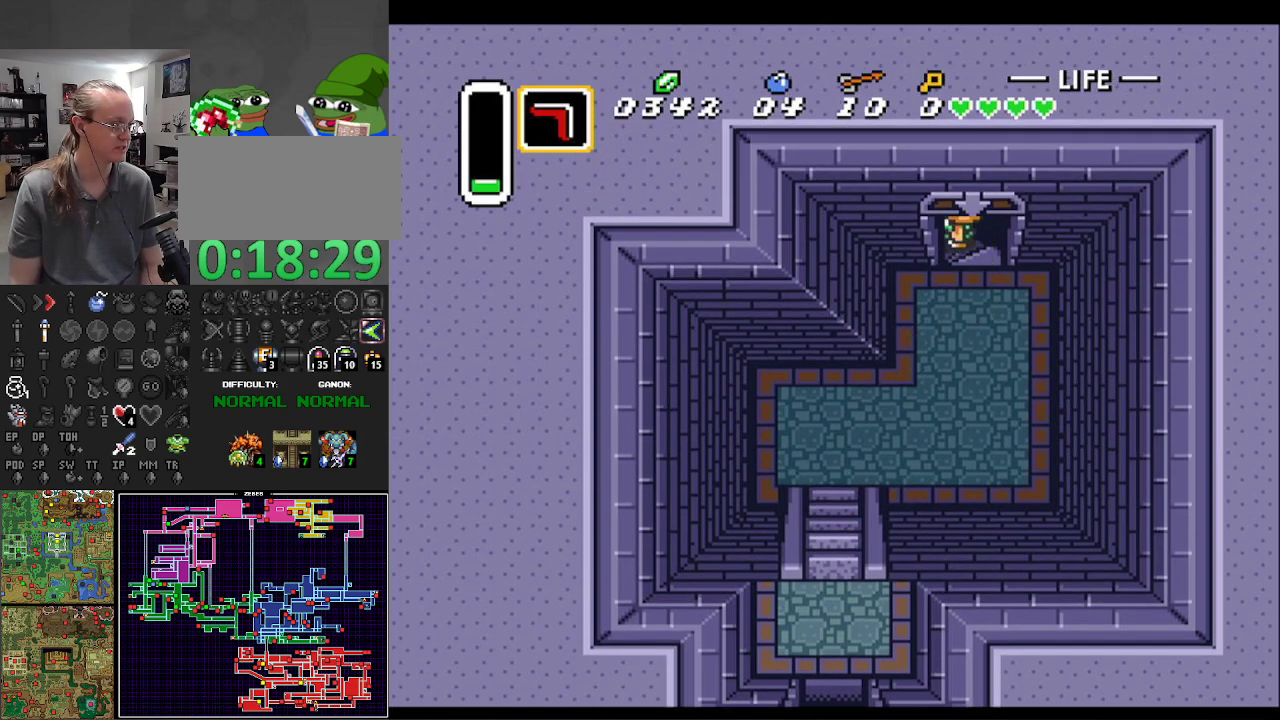
{"buttons": [], "events": []}
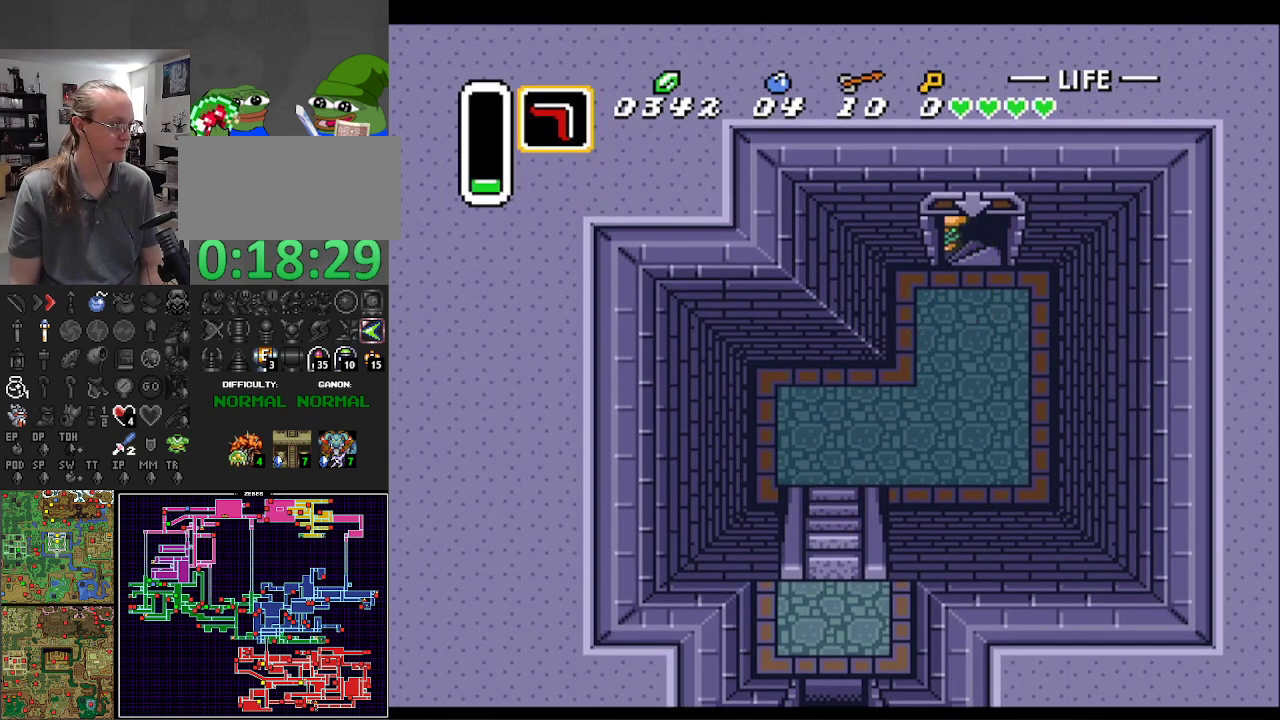
{"buttons": [], "events": []}
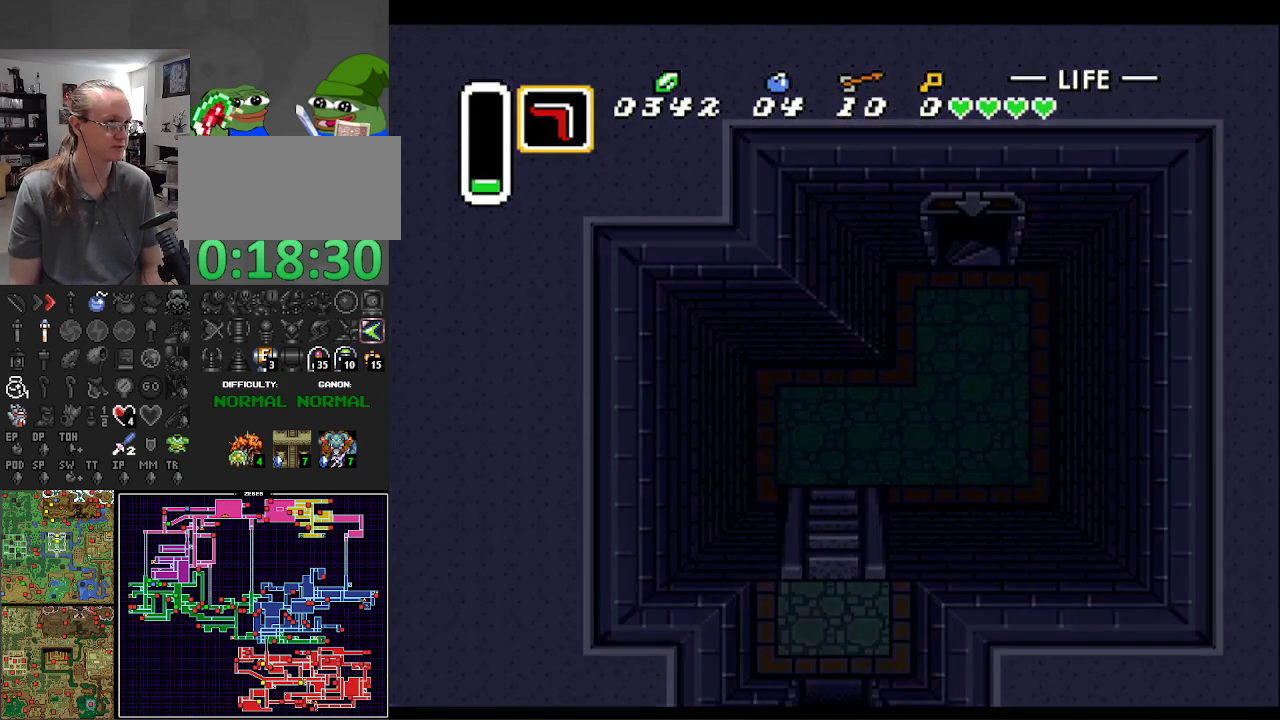
{"buttons": [], "events": []}
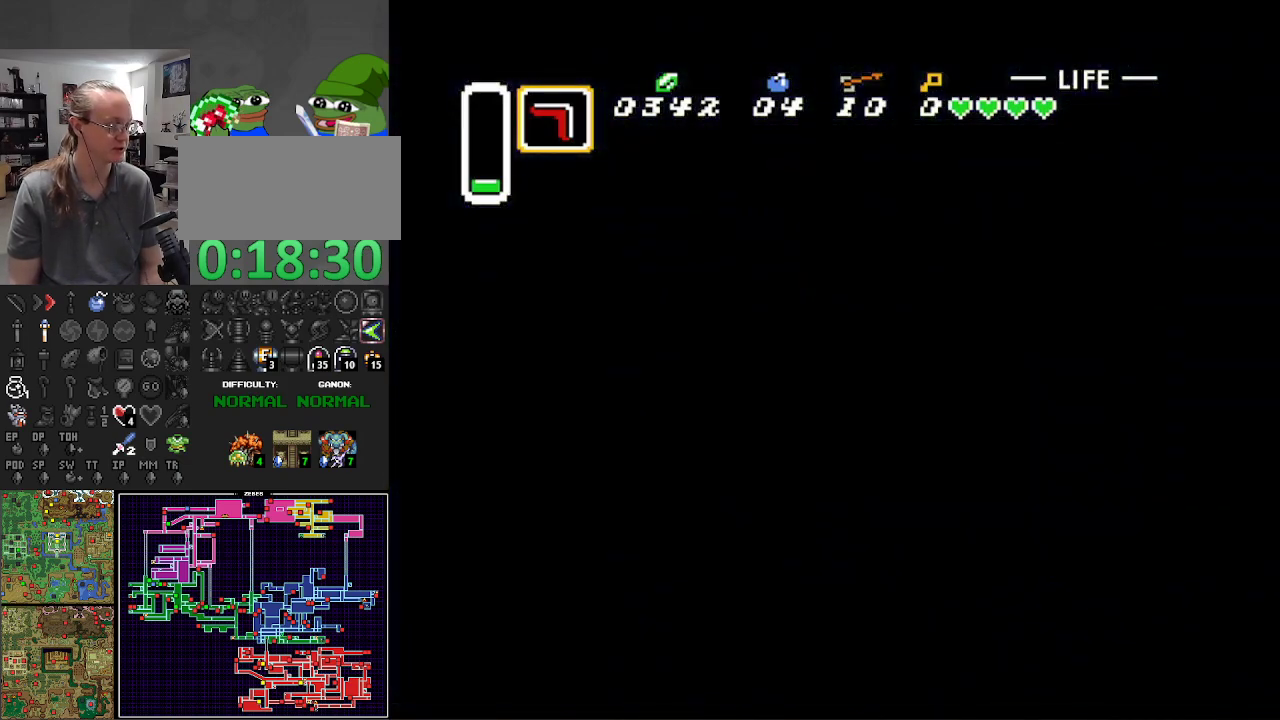
{"buttons": [], "events": []}
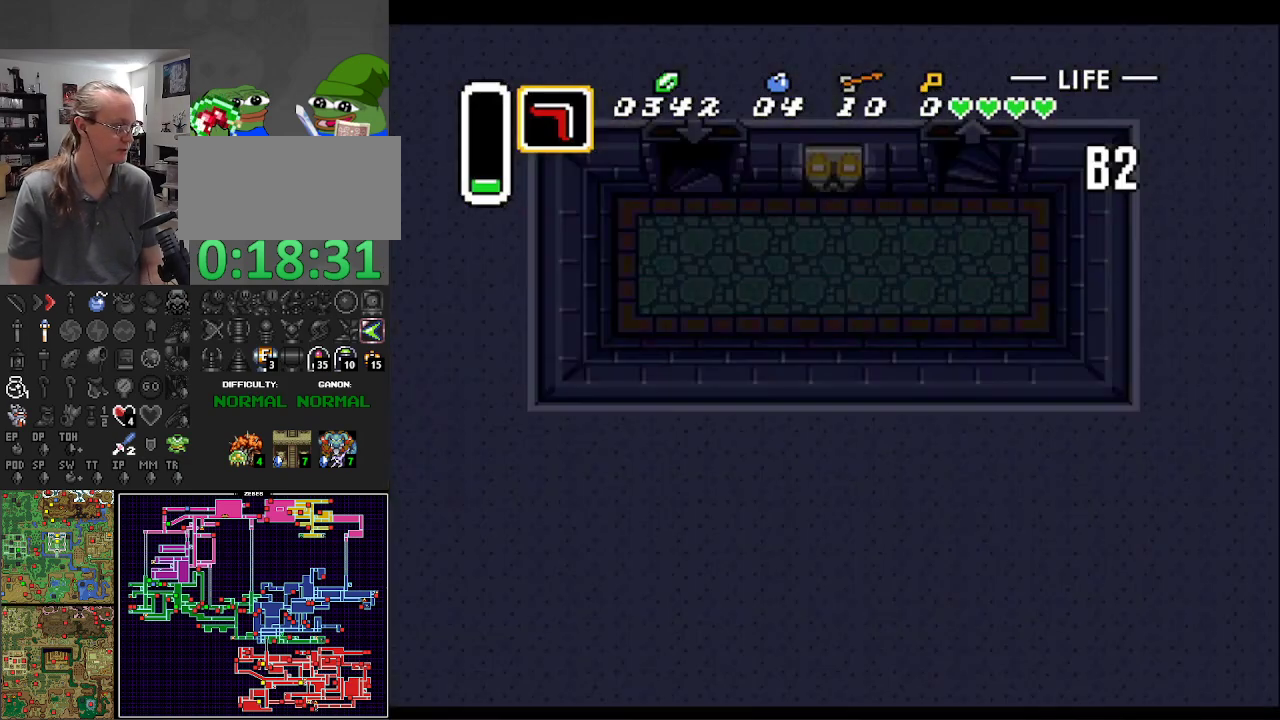
{"buttons": [], "events": []}
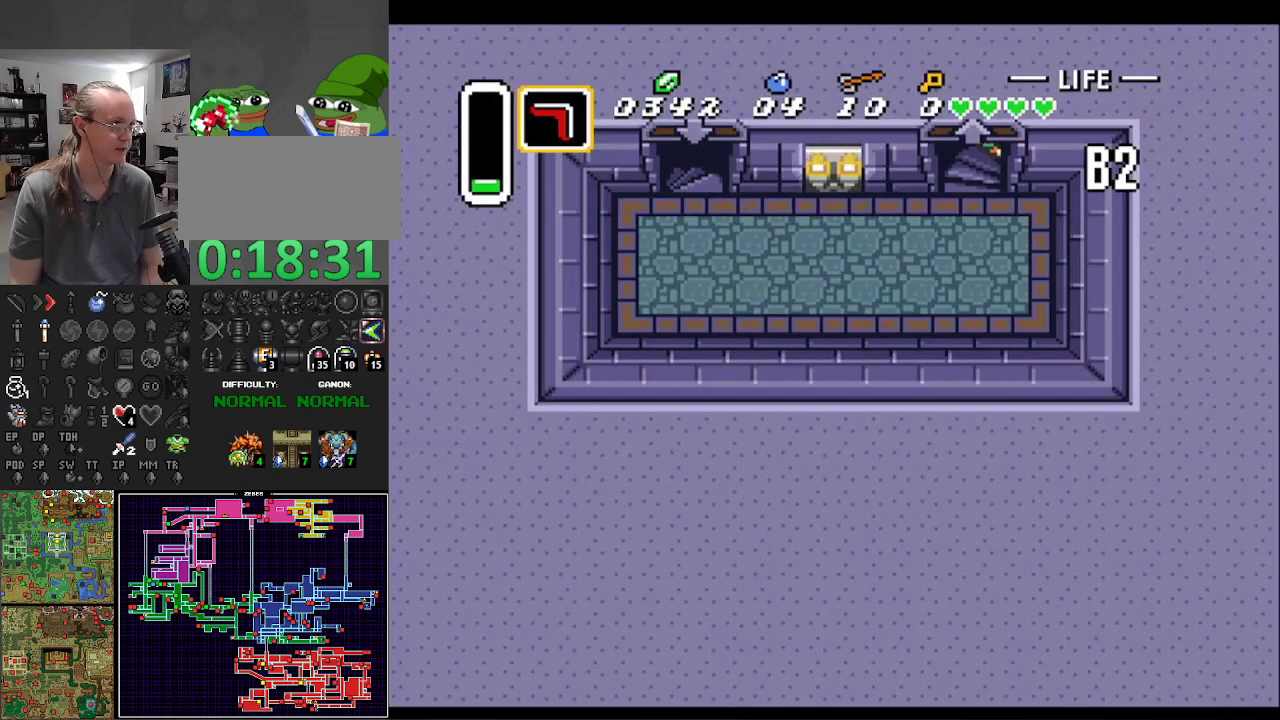
{"buttons": ["DPAD_LEFT"], "events": [[367, "DPAD_LEFT", "down"]]}
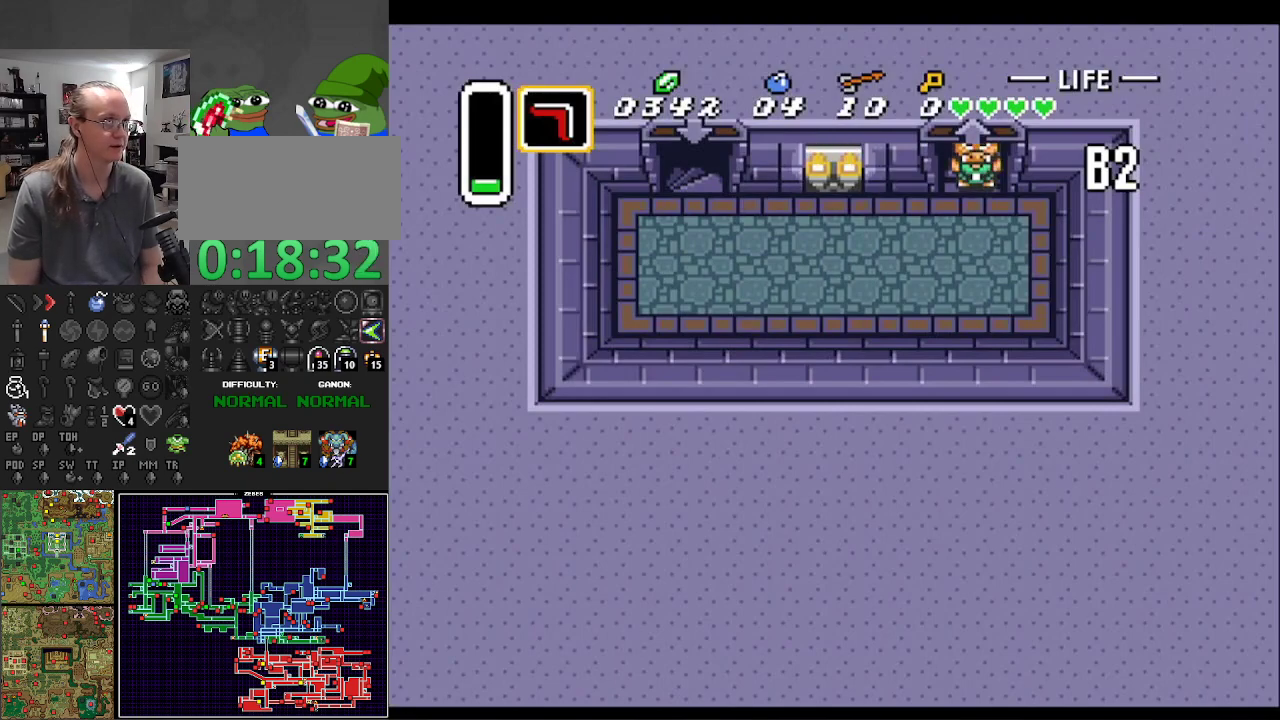
{"buttons": ["DPAD_LEFT"], "events": []}
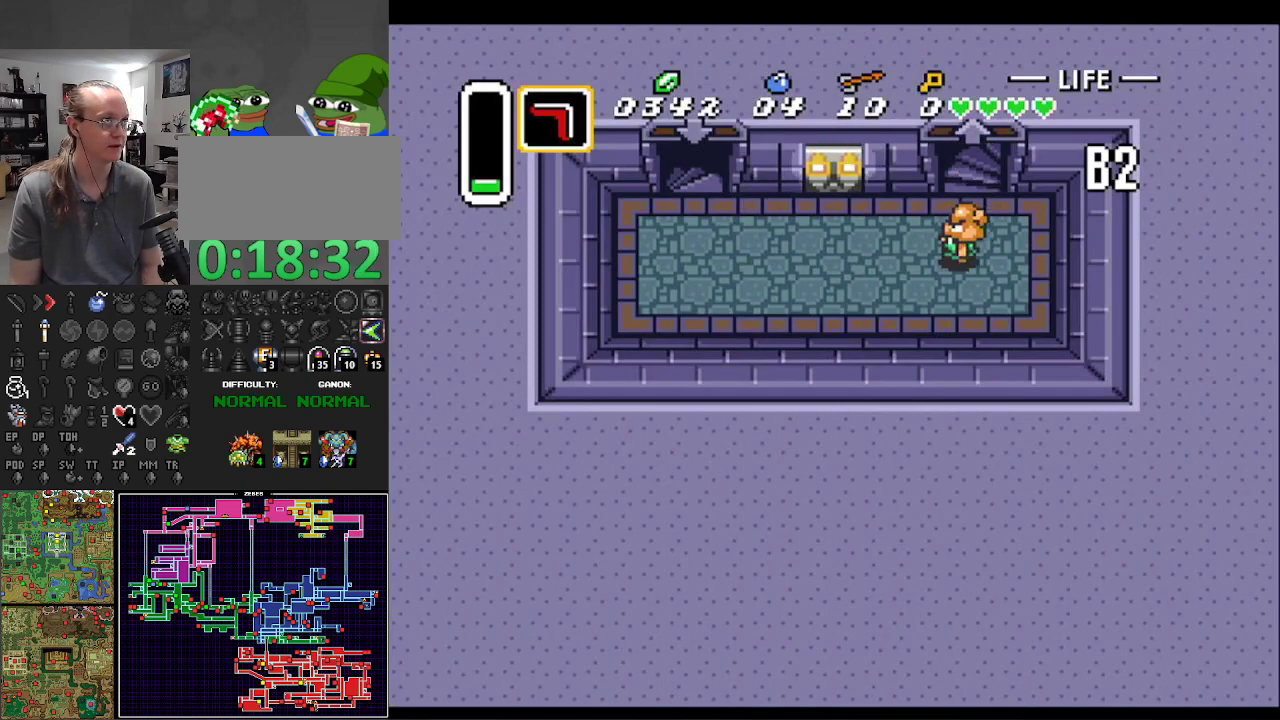
{"buttons": ["DPAD_LEFT"], "events": [[267, "DPAD_UP", "down"], [467, "DPAD_UP", "up"]]}
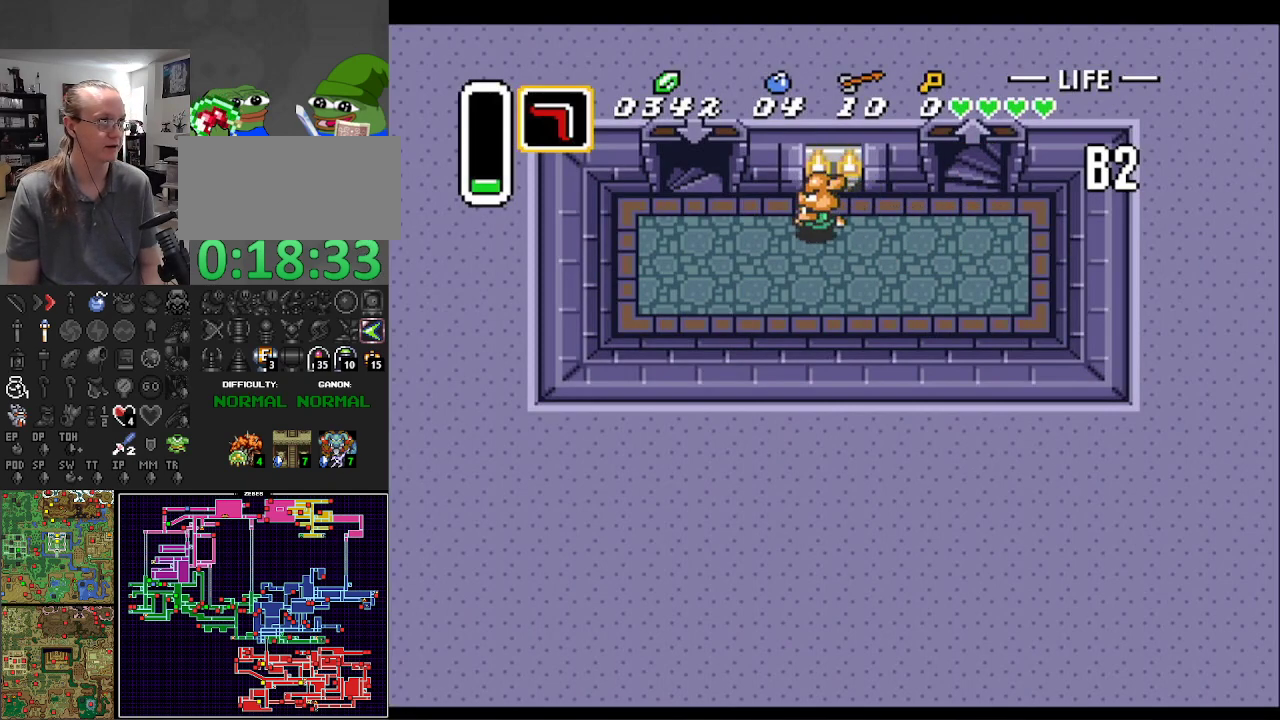
{"buttons": ["DPAD_UP"], "events": [[283, "DPAD_UP", "down"], [383, "DPAD_LEFT", "up"]]}
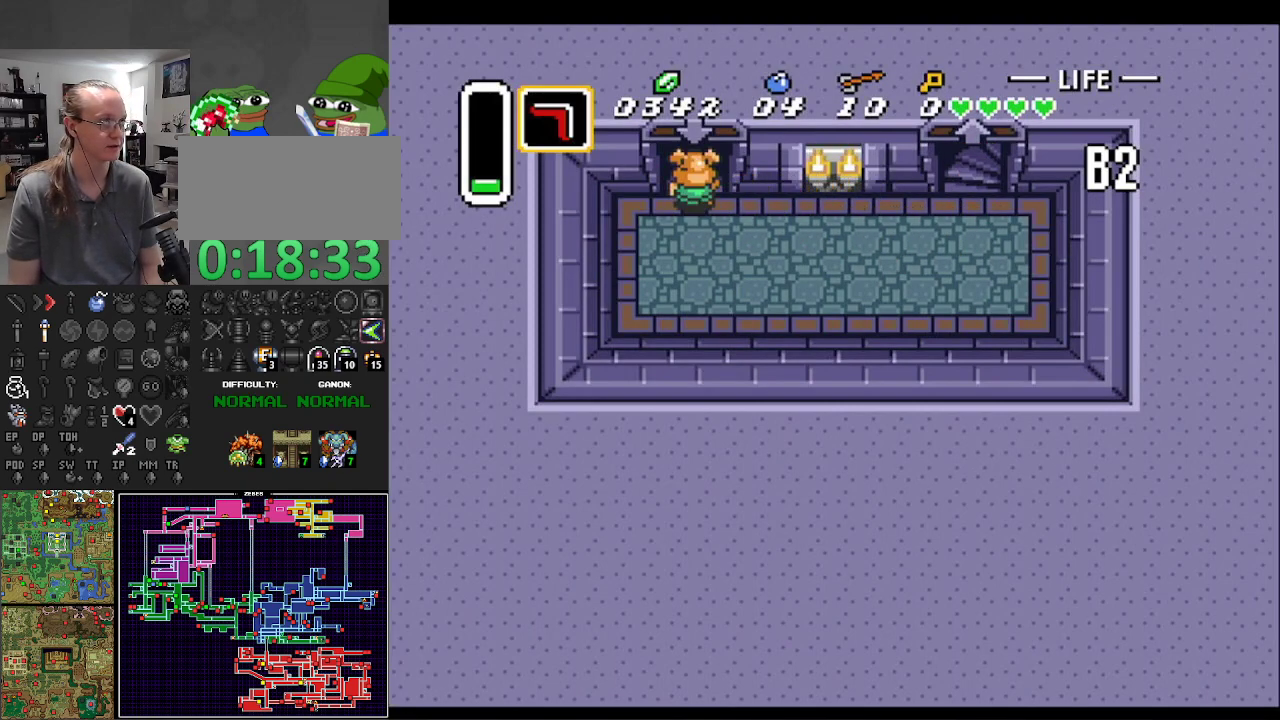
{"buttons": [], "events": [[283, "DPAD_UP", "up"]]}
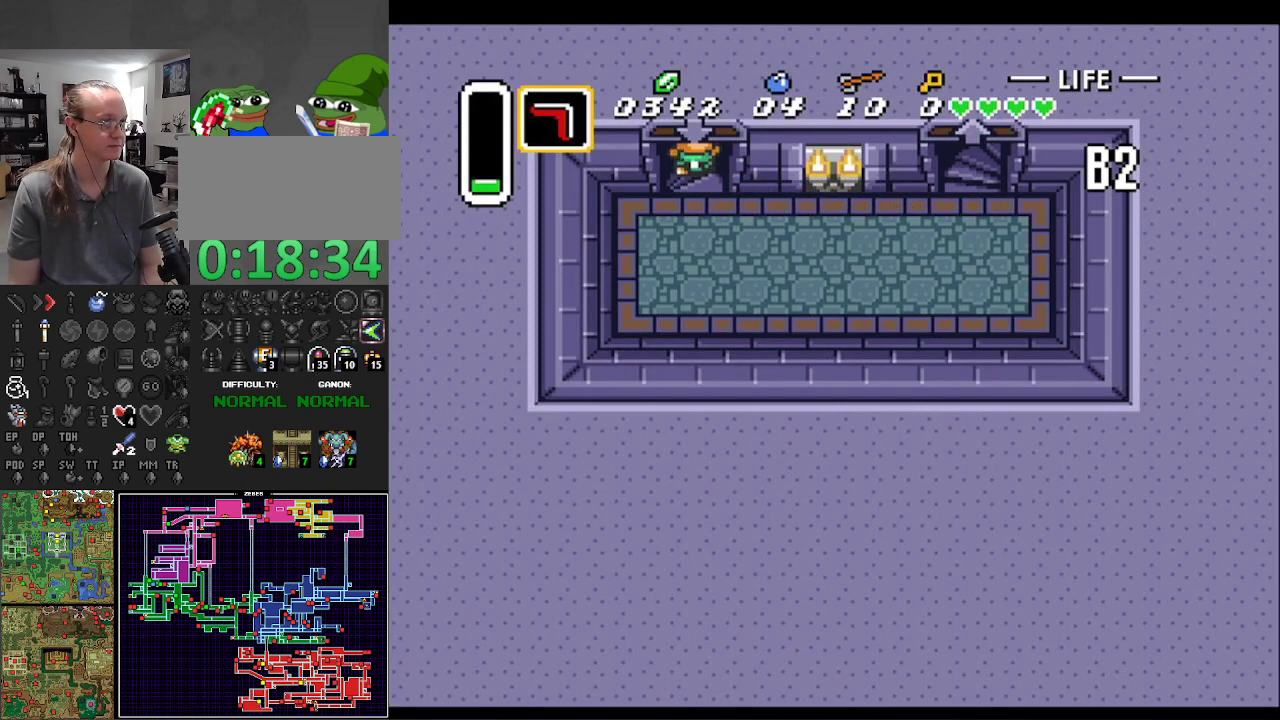
{"buttons": [], "events": []}
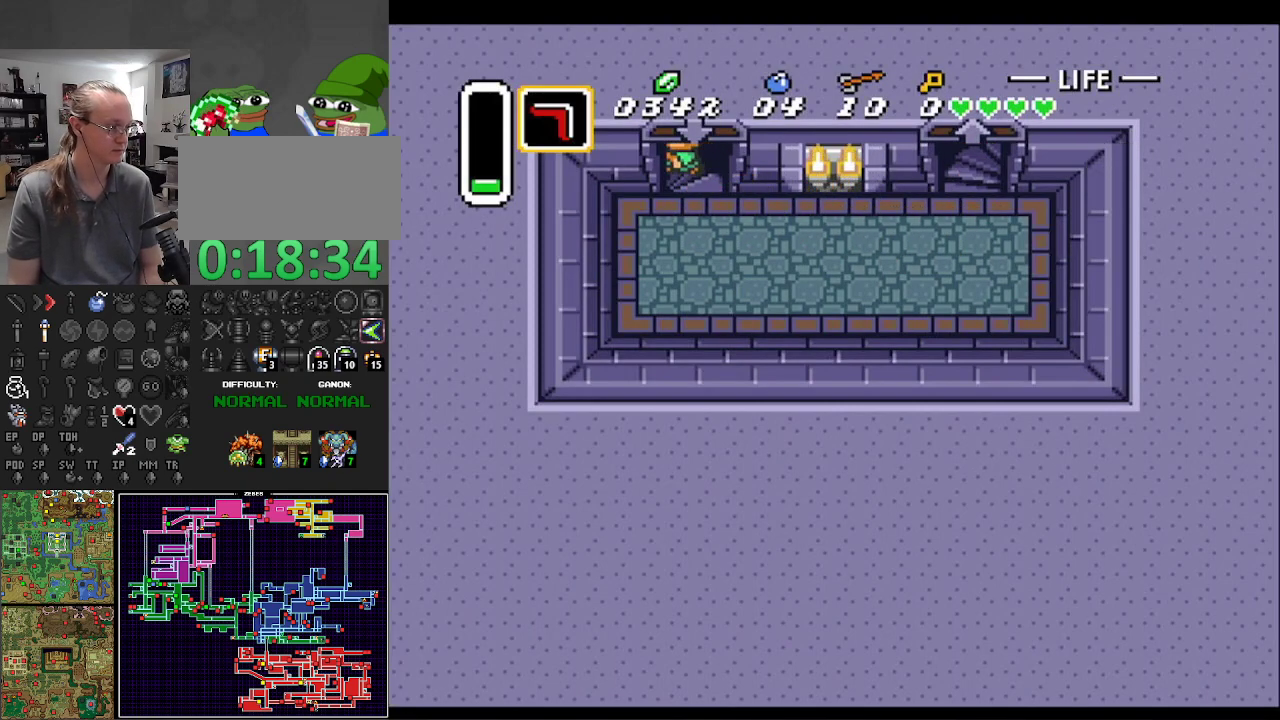
{"buttons": [], "events": []}
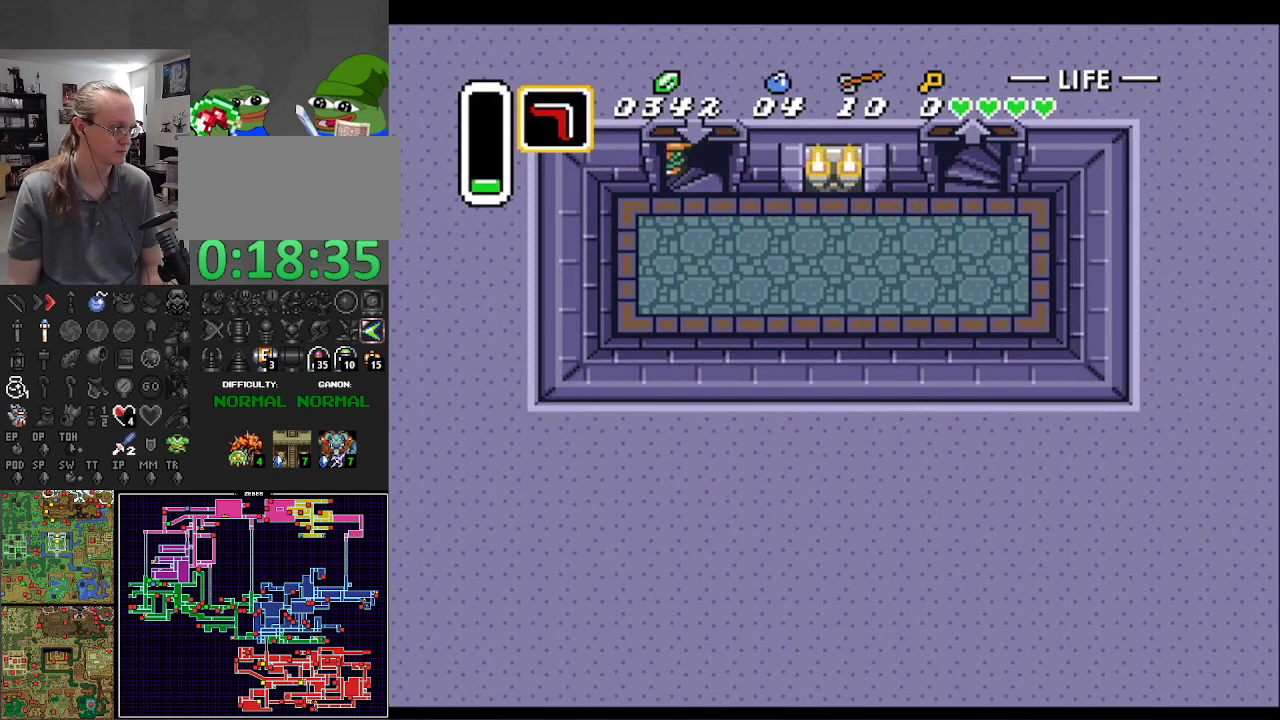
{"buttons": [], "events": []}
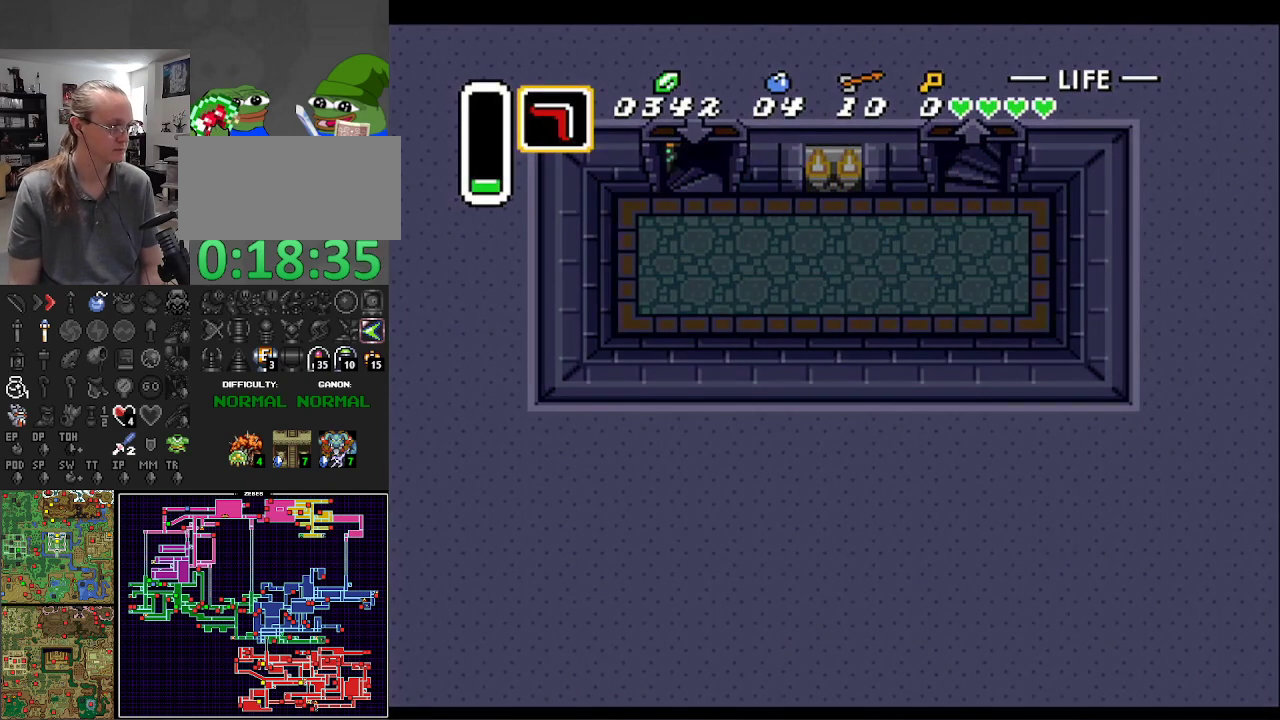
{"buttons": [], "events": []}
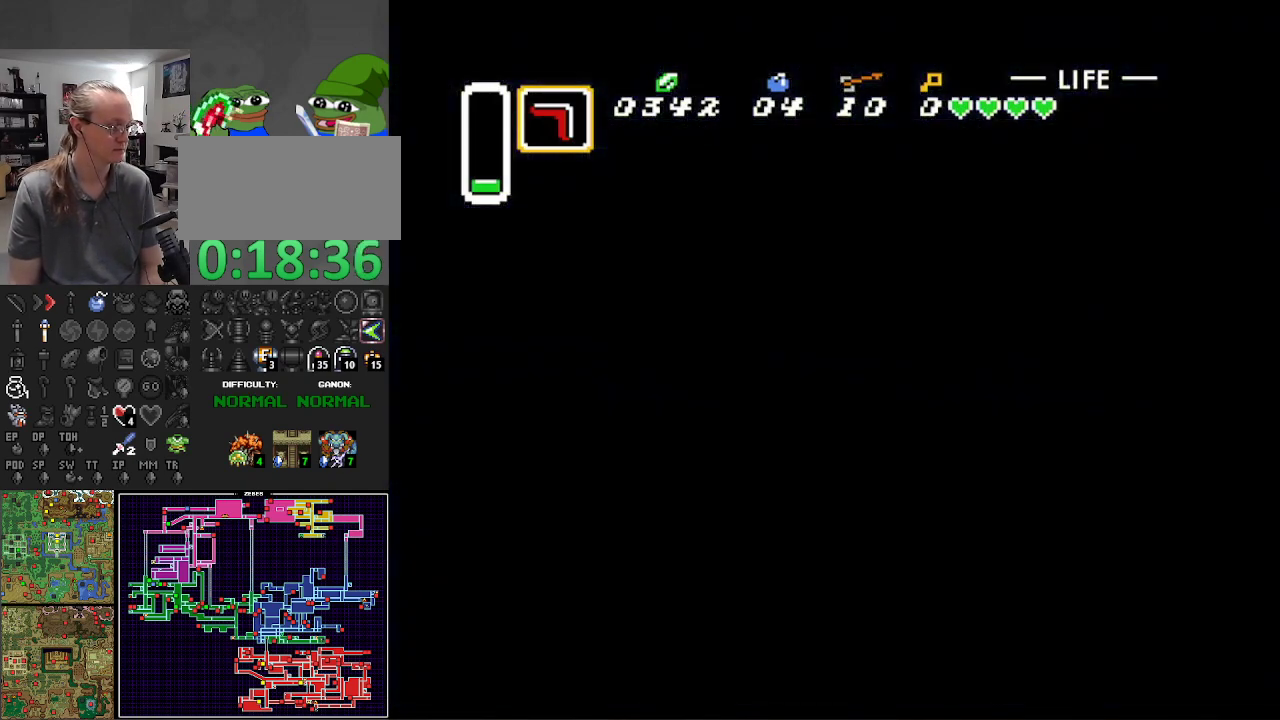
{"buttons": ["DPAD_DOWN"], "events": [[267, "DPAD_DOWN", "down"]]}
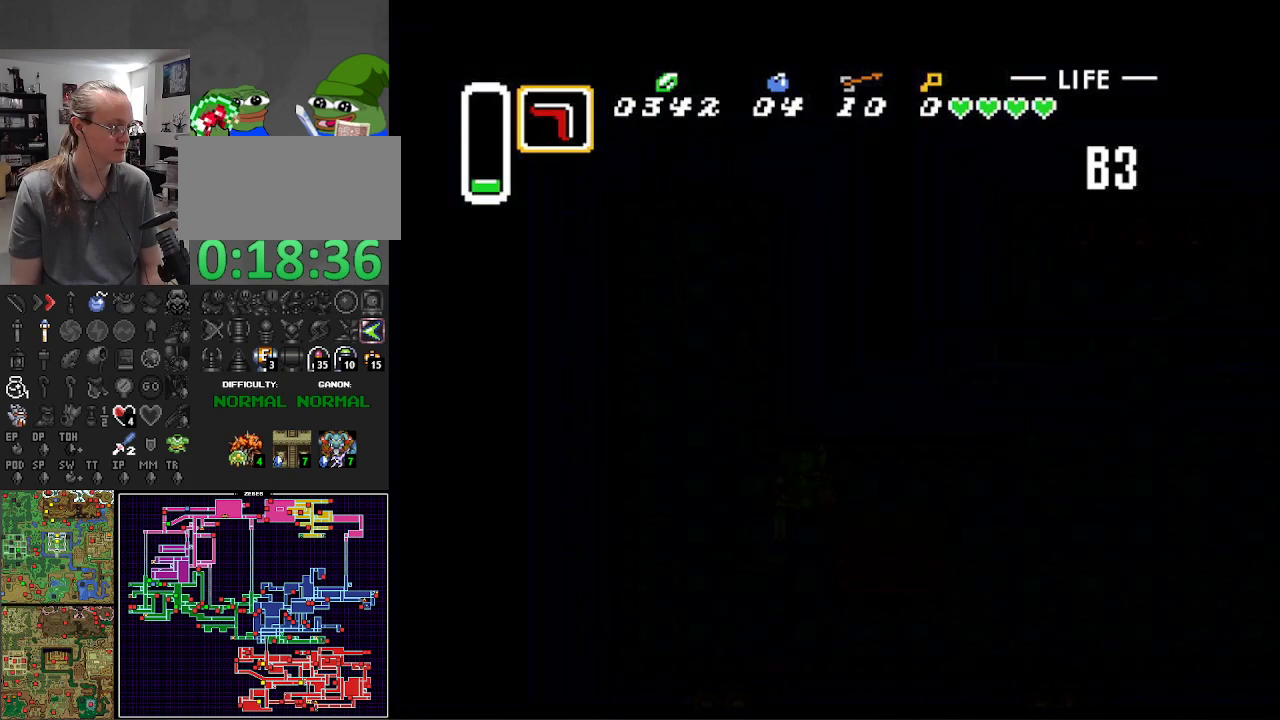
{"buttons": ["DPAD_DOWN"], "events": []}
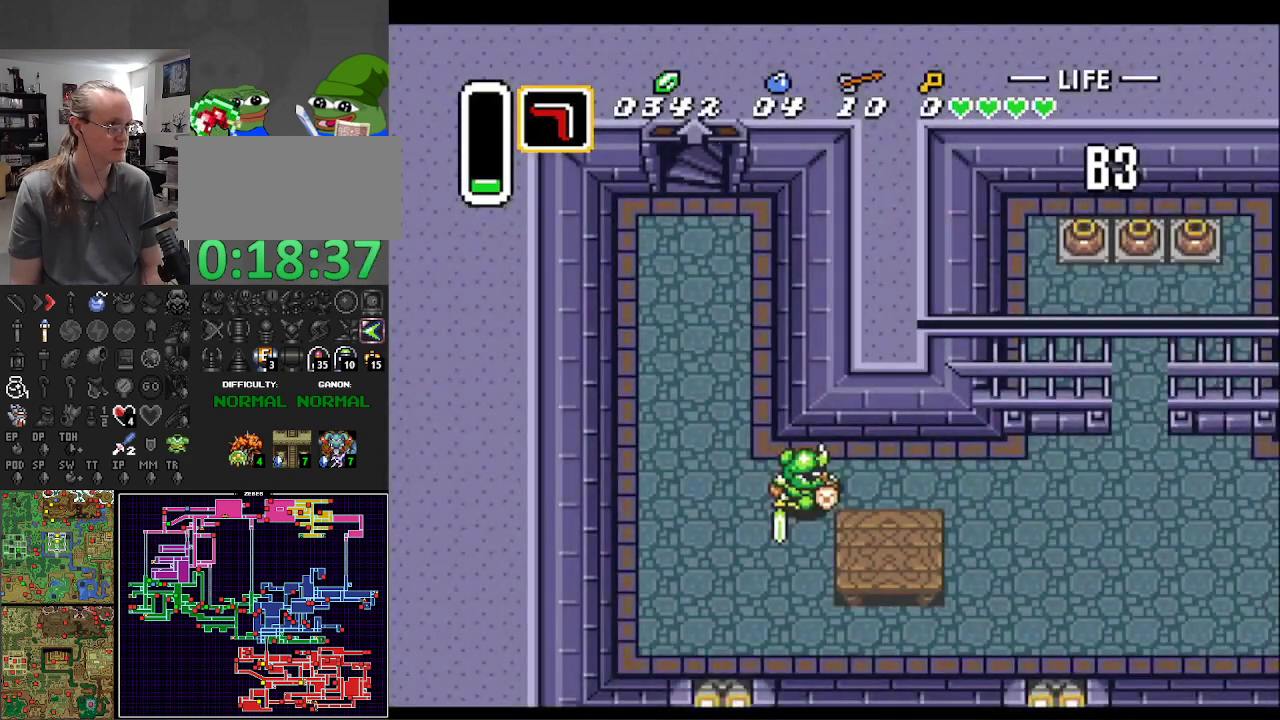
{"buttons": ["DPAD_DOWN", "DPAD_RIGHT"], "events": [[17, "DPAD_RIGHT", "down"], [333, "DPAD_RIGHT", "up"], [433, "DPAD_RIGHT", "down"]]}
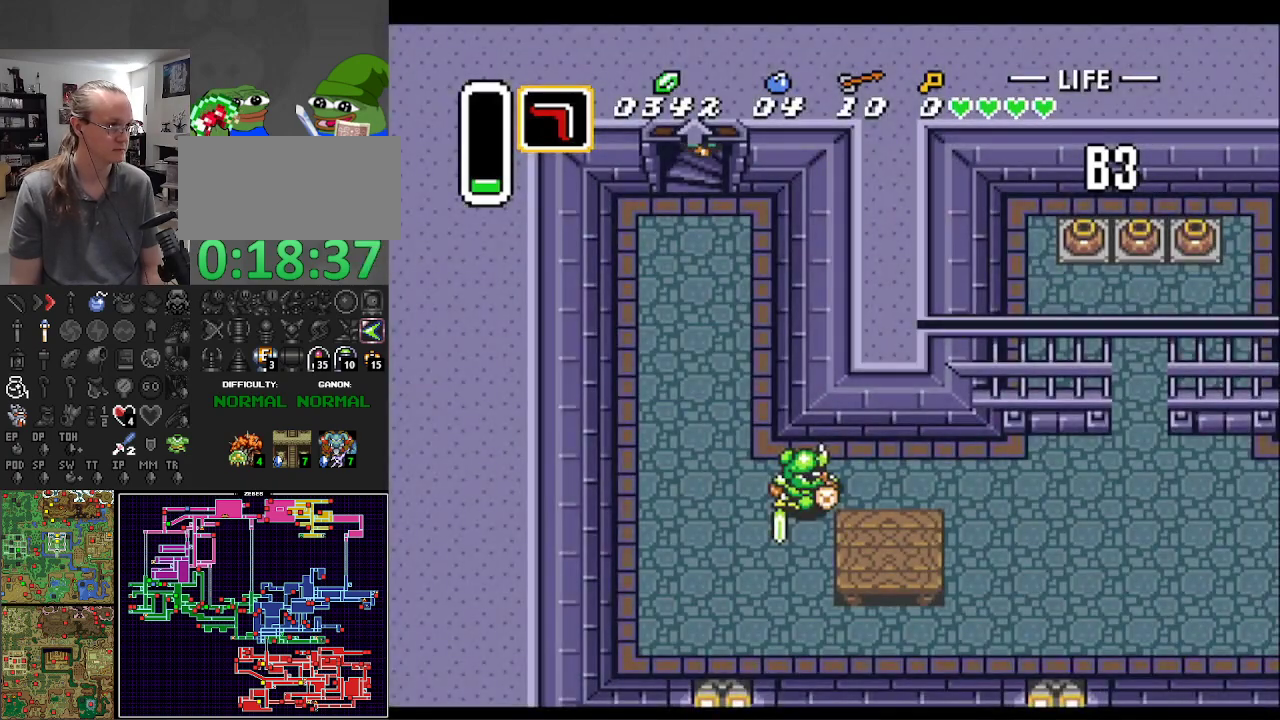
{"buttons": ["DPAD_DOWN"], "events": [[167, "DPAD_RIGHT", "up"]]}
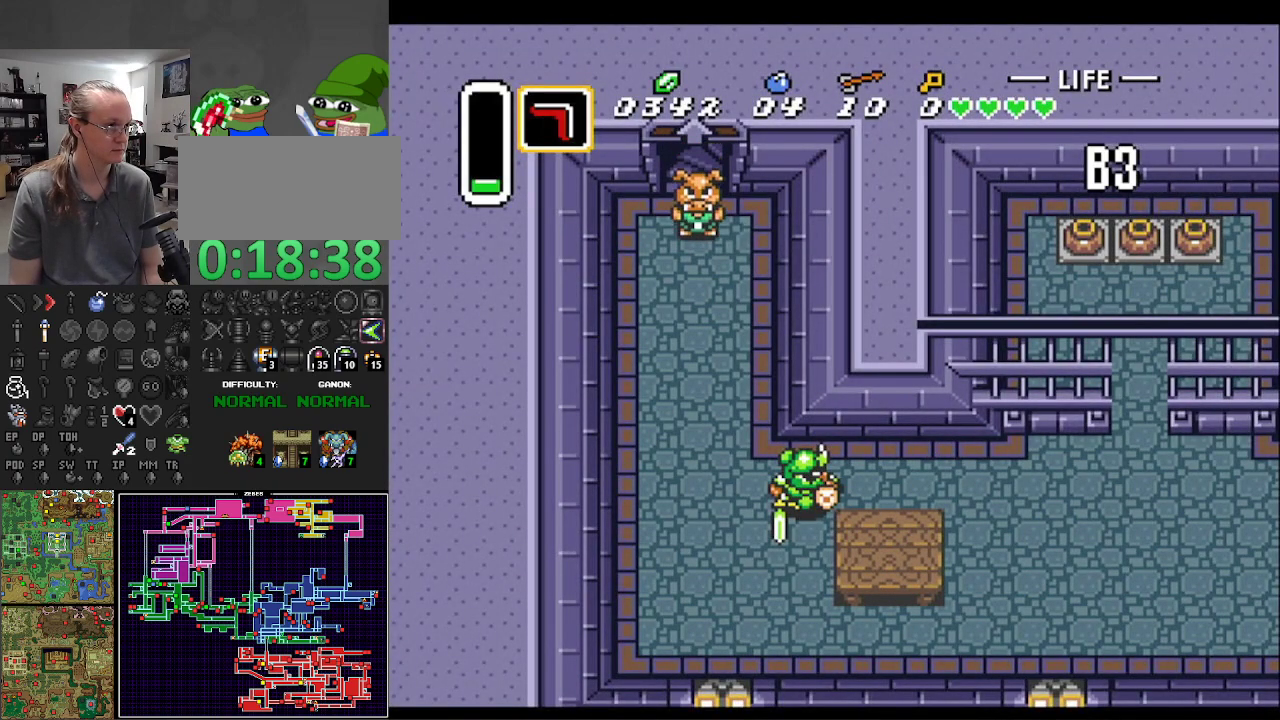
{"buttons": ["DPAD_DOWN"], "events": [[400, "DPAD_RIGHT", "down"], [450, "DPAD_RIGHT", "up"]]}
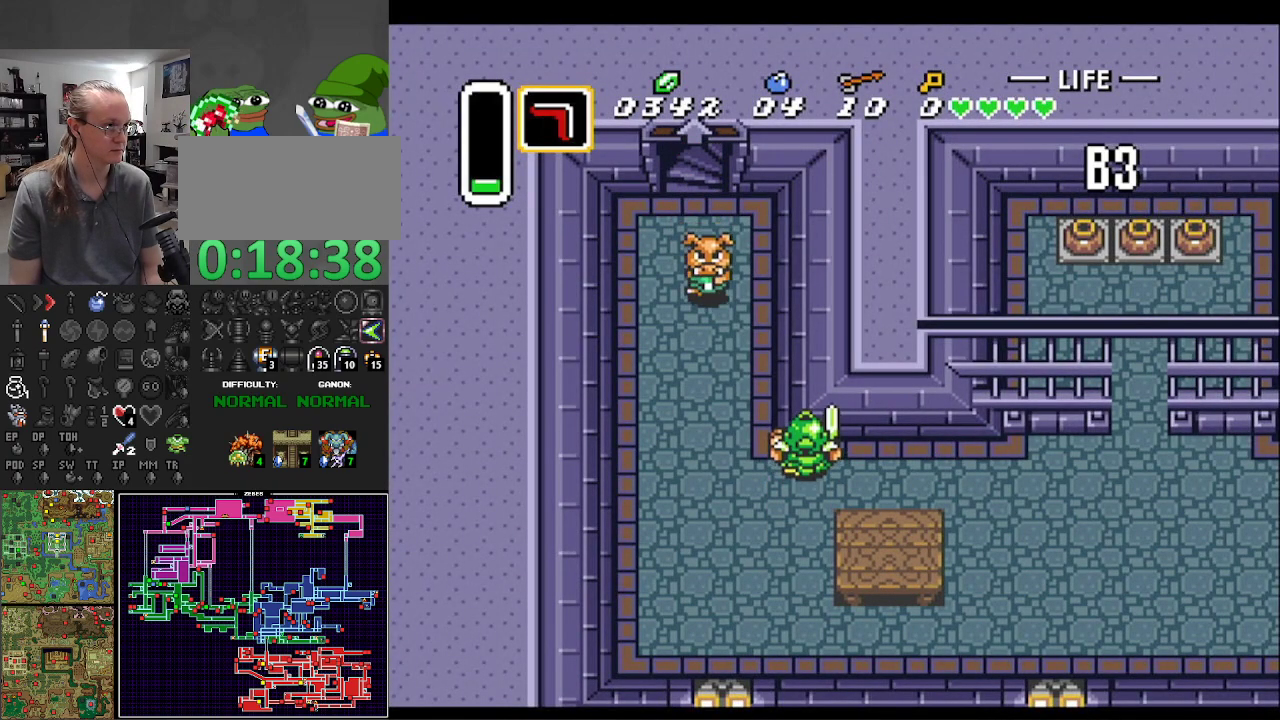
{"buttons": ["DPAD_DOWN", "DPAD_RIGHT"], "events": [[133, "DPAD_RIGHT", "down"]]}
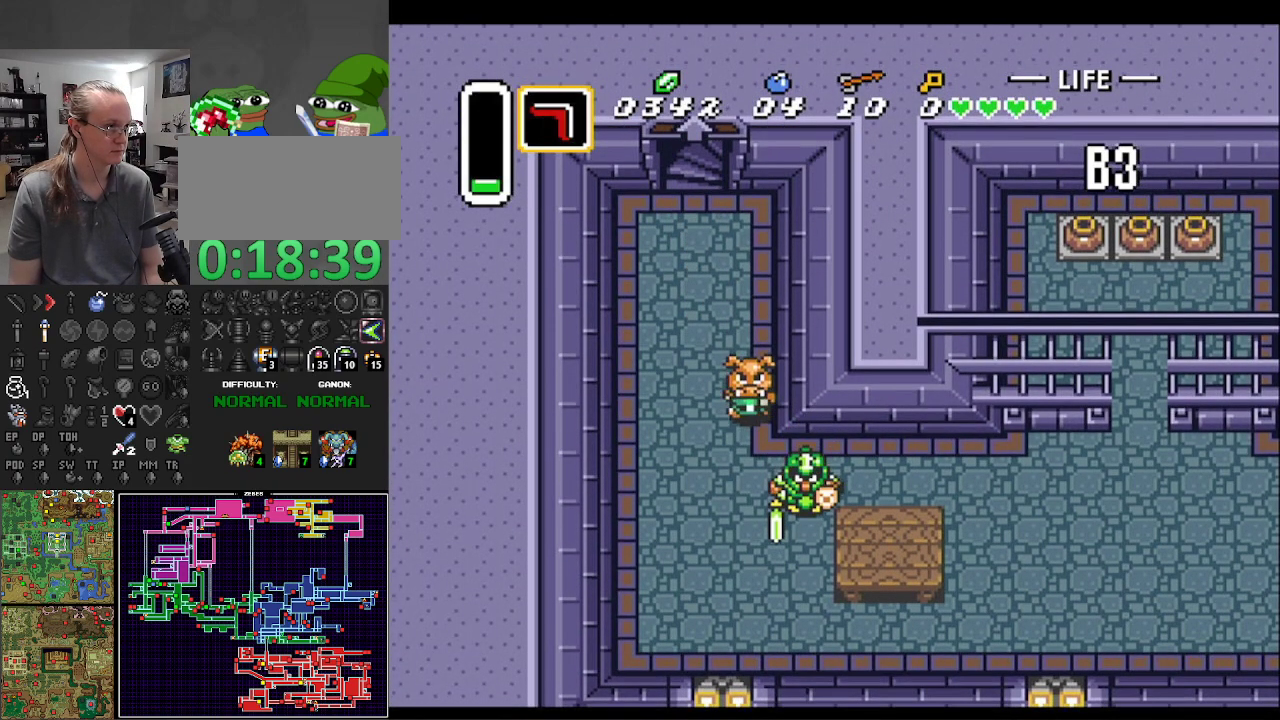
{"buttons": ["DPAD_RIGHT"], "events": [[217, "DPAD_DOWN", "up"]]}
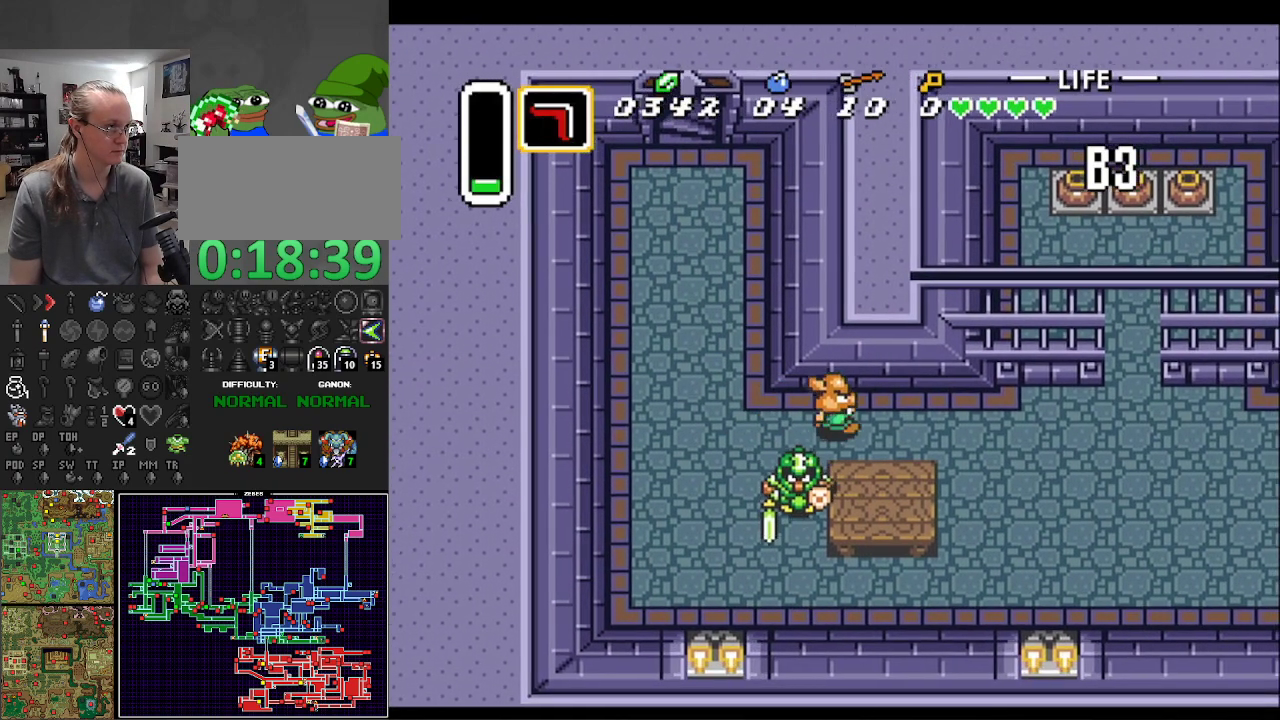
{"buttons": ["DPAD_RIGHT"], "events": []}
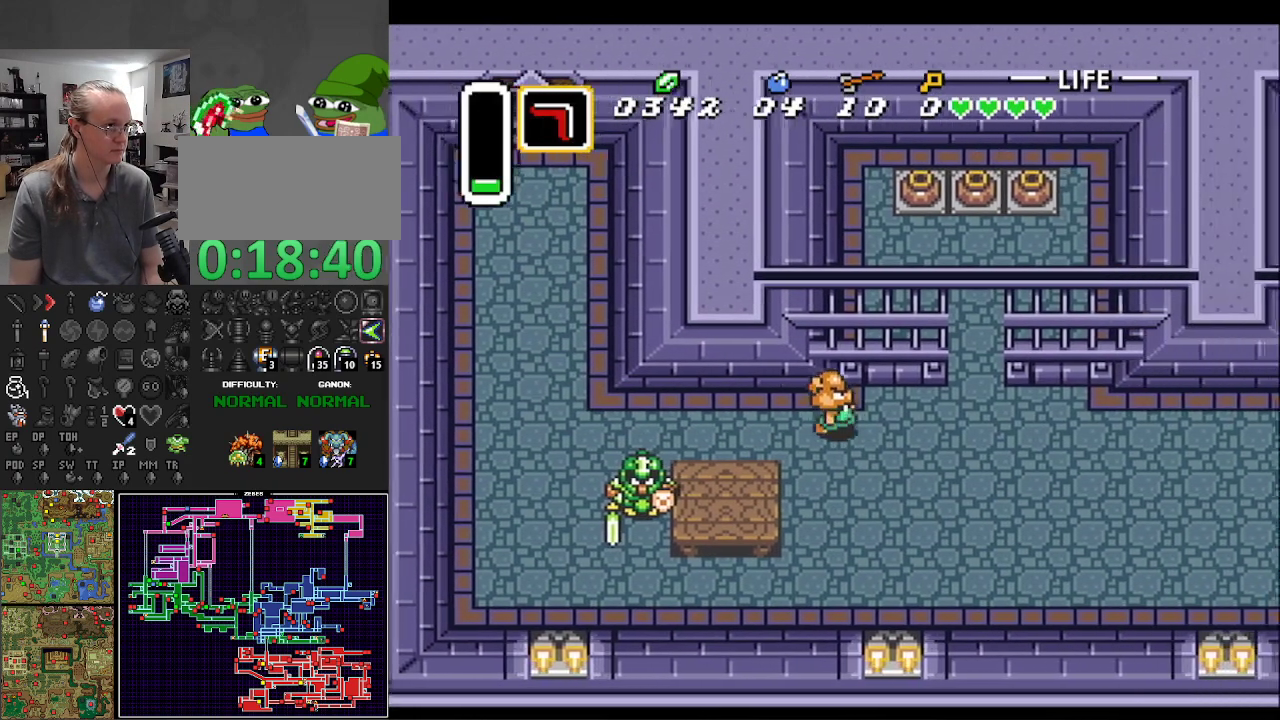
{"buttons": ["DPAD_UP"], "events": [[367, "DPAD_UP", "down"], [467, "DPAD_RIGHT", "up"]]}
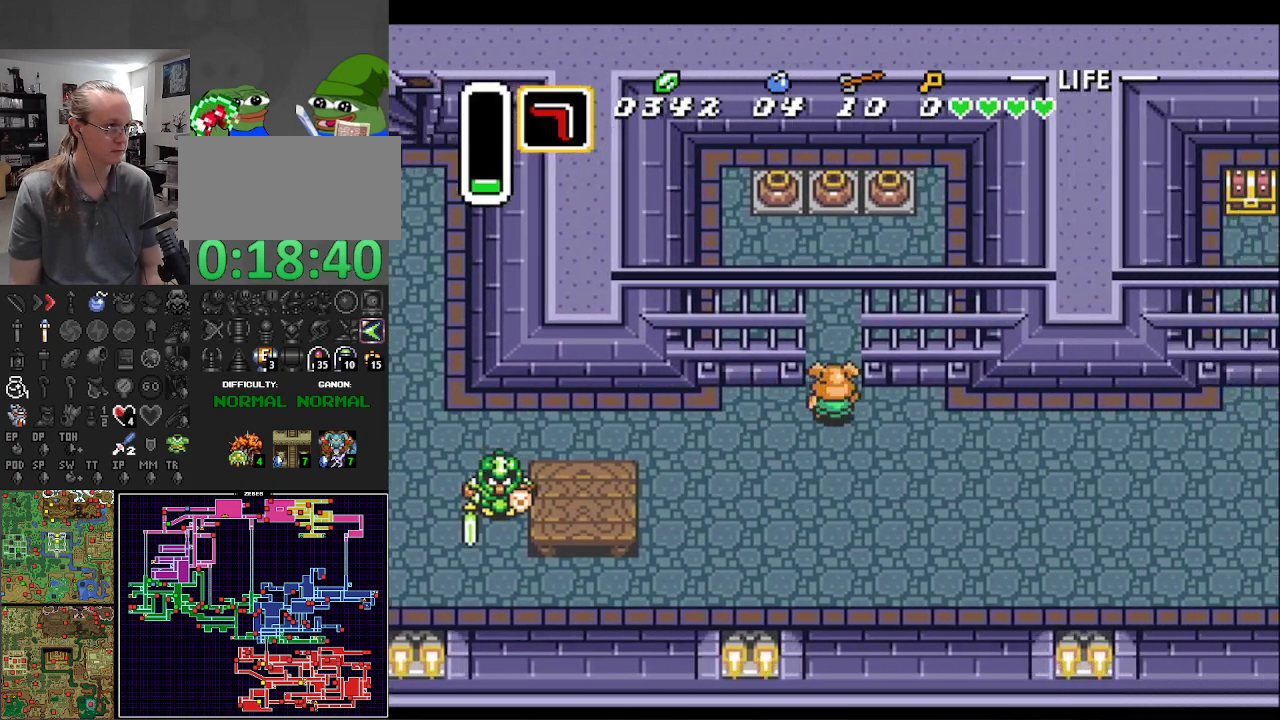
{"buttons": ["DPAD_UP"], "events": []}
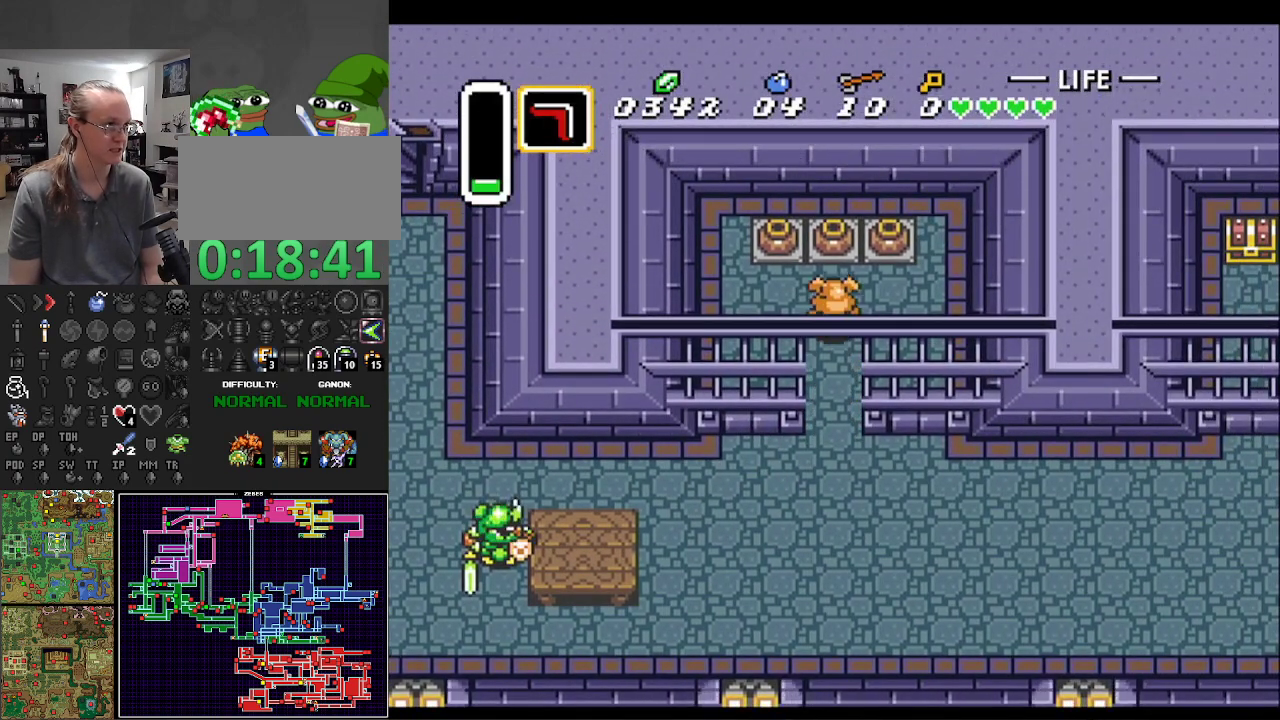
{"buttons": ["DPAD_DOWN"], "events": [[67, "A", "down"], [167, "DPAD_RIGHT", "down"], [183, "DPAD_UP", "up"], [200, "DPAD_DOWN", "down"], [200, "DPAD_RIGHT", "up"], [300, "A", "up"]]}